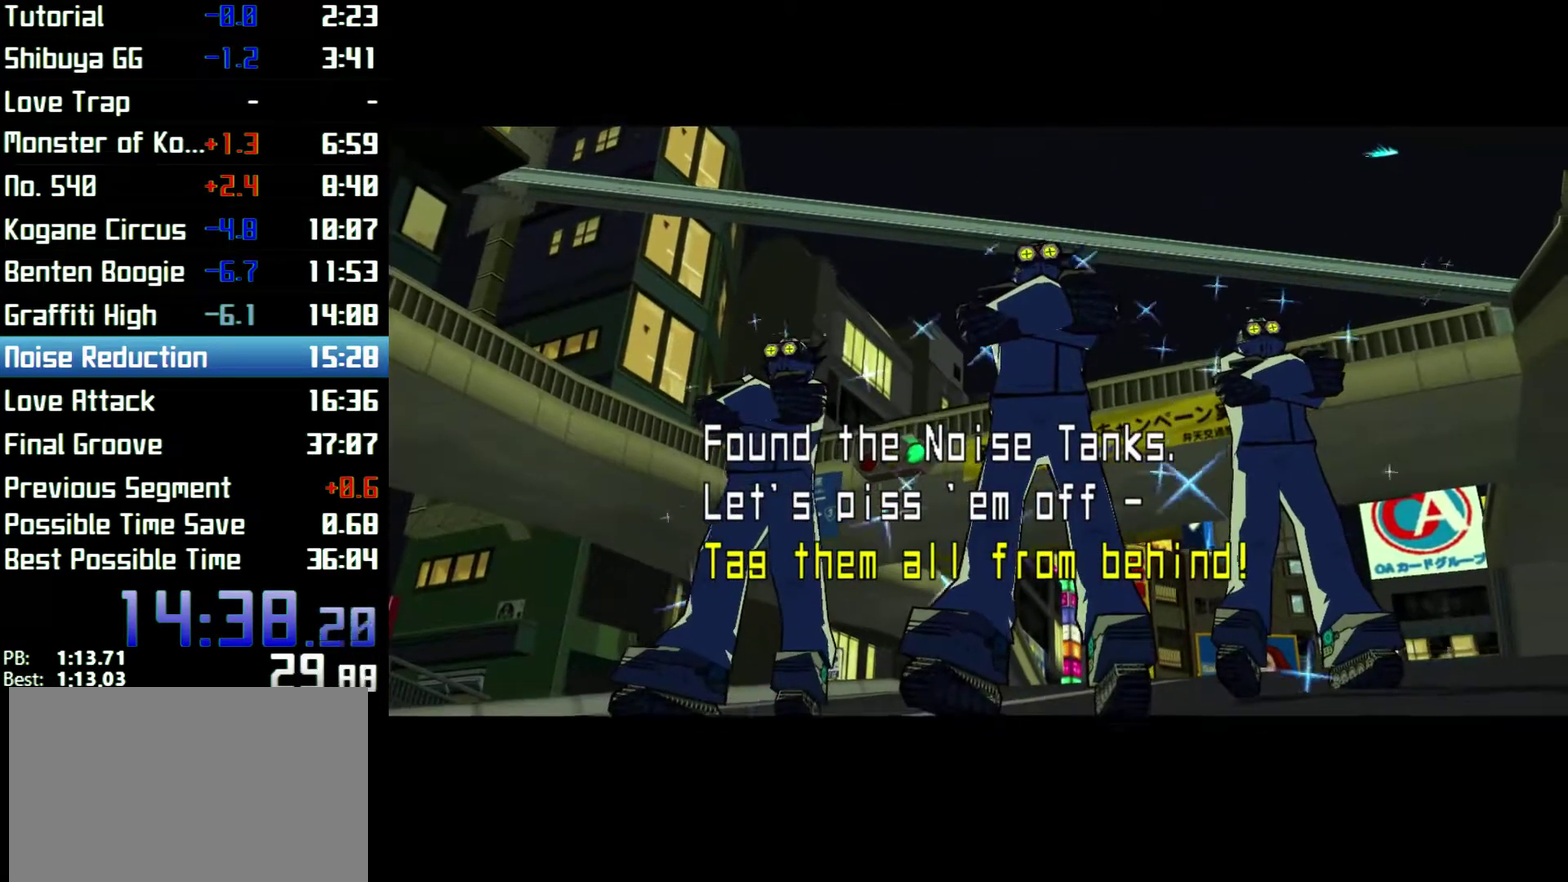
Gameplay with a controller (Xbox layout); each line is a JSON object with the inputs held at the frame after it. "events" lists button and stick changes between this image and that frame as [ms after this image, input, new state], when the widget could be followed in between. Not read: L3 R3.
{"buttons": [], "left_stick": "center", "right_stick": "center", "events": [[400, "left_stick", "center"]]}
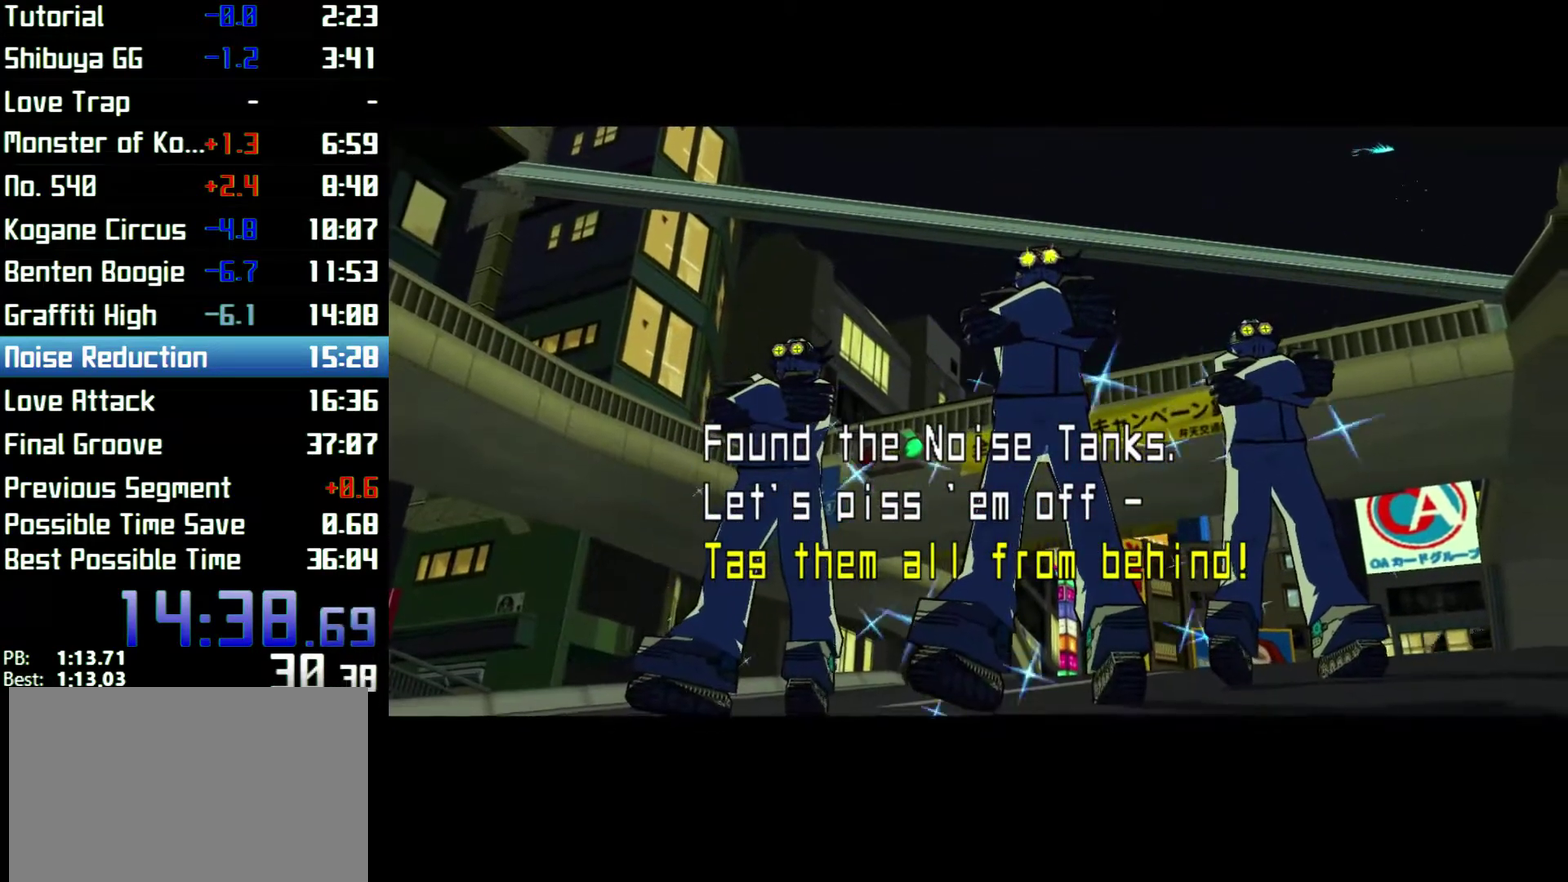
{"buttons": [], "left_stick": "center", "right_stick": "center"}
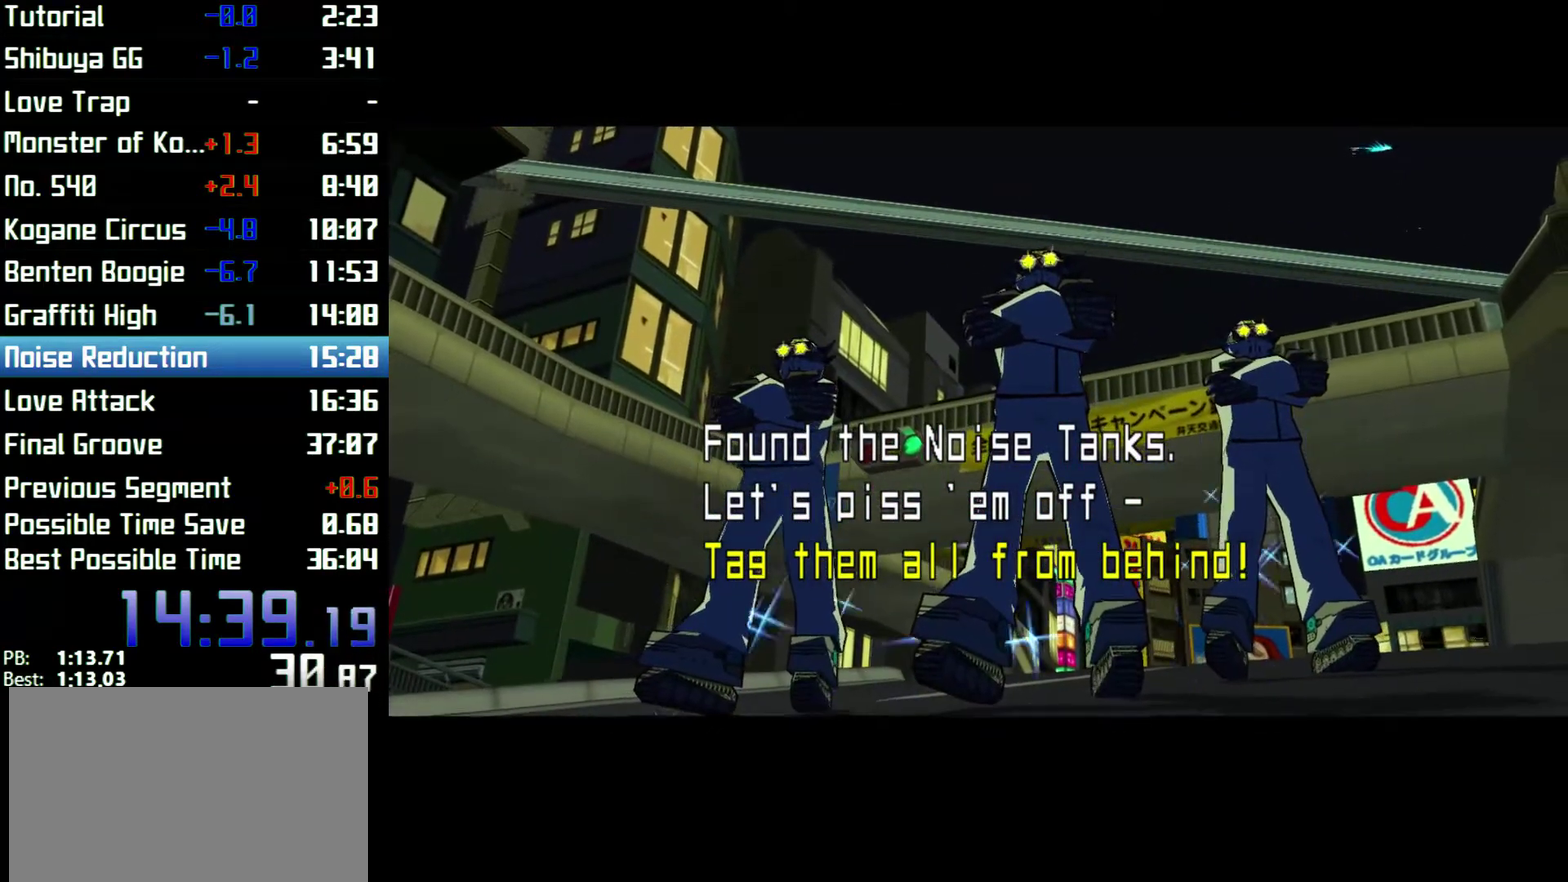
{"buttons": [], "left_stick": "up", "right_stick": "center", "events": [[33, "DPAD_UP", "down"], [267, "DPAD_UP", "up"], [467, "left_stick", "up"]]}
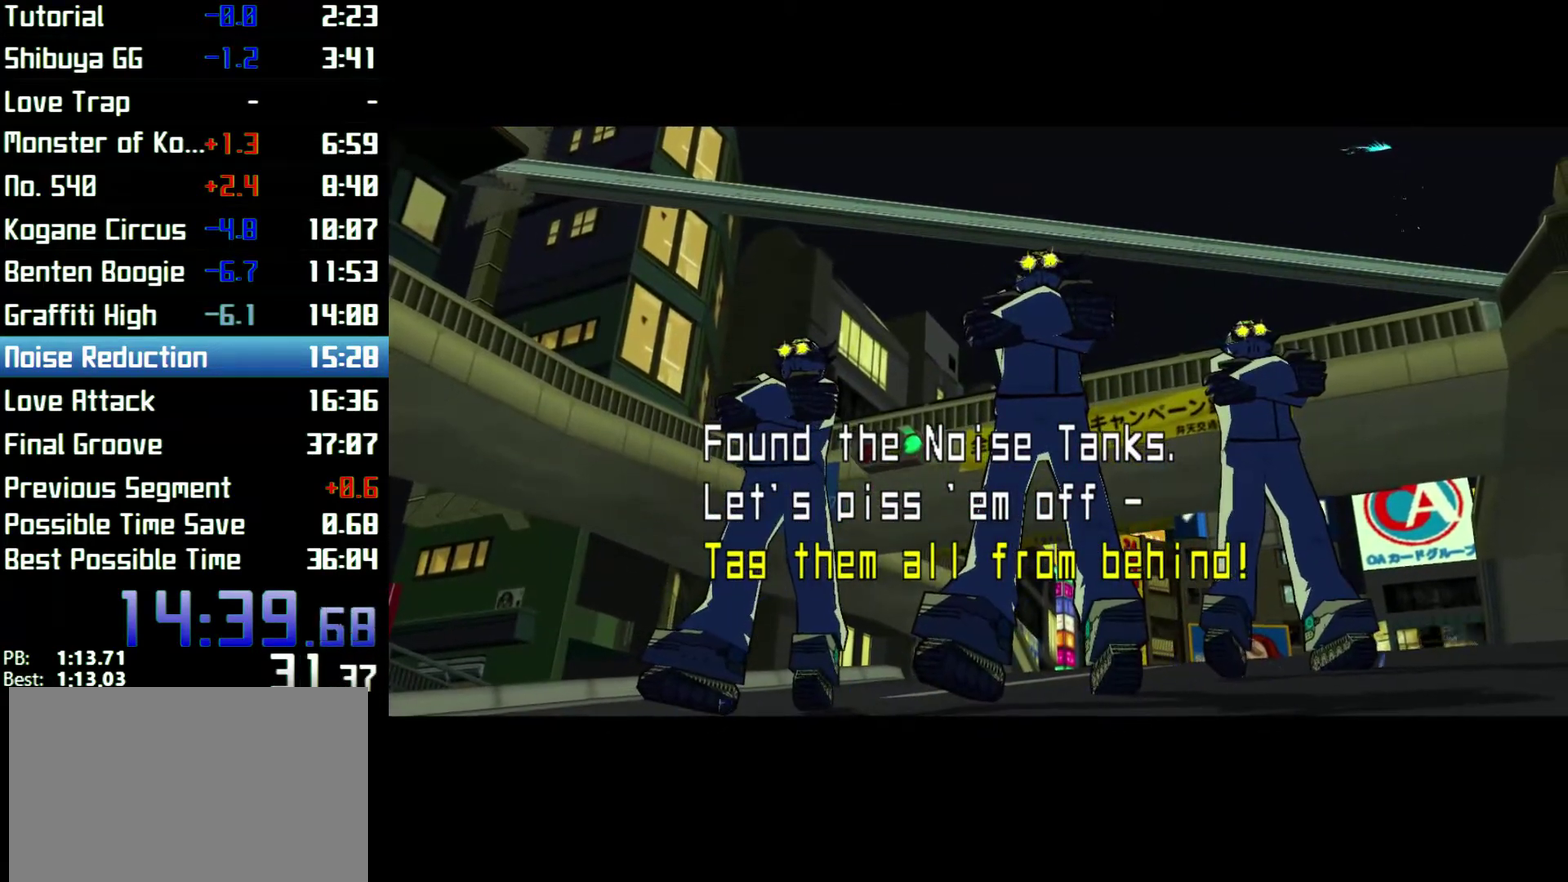
{"buttons": [], "left_stick": "up", "right_stick": "center"}
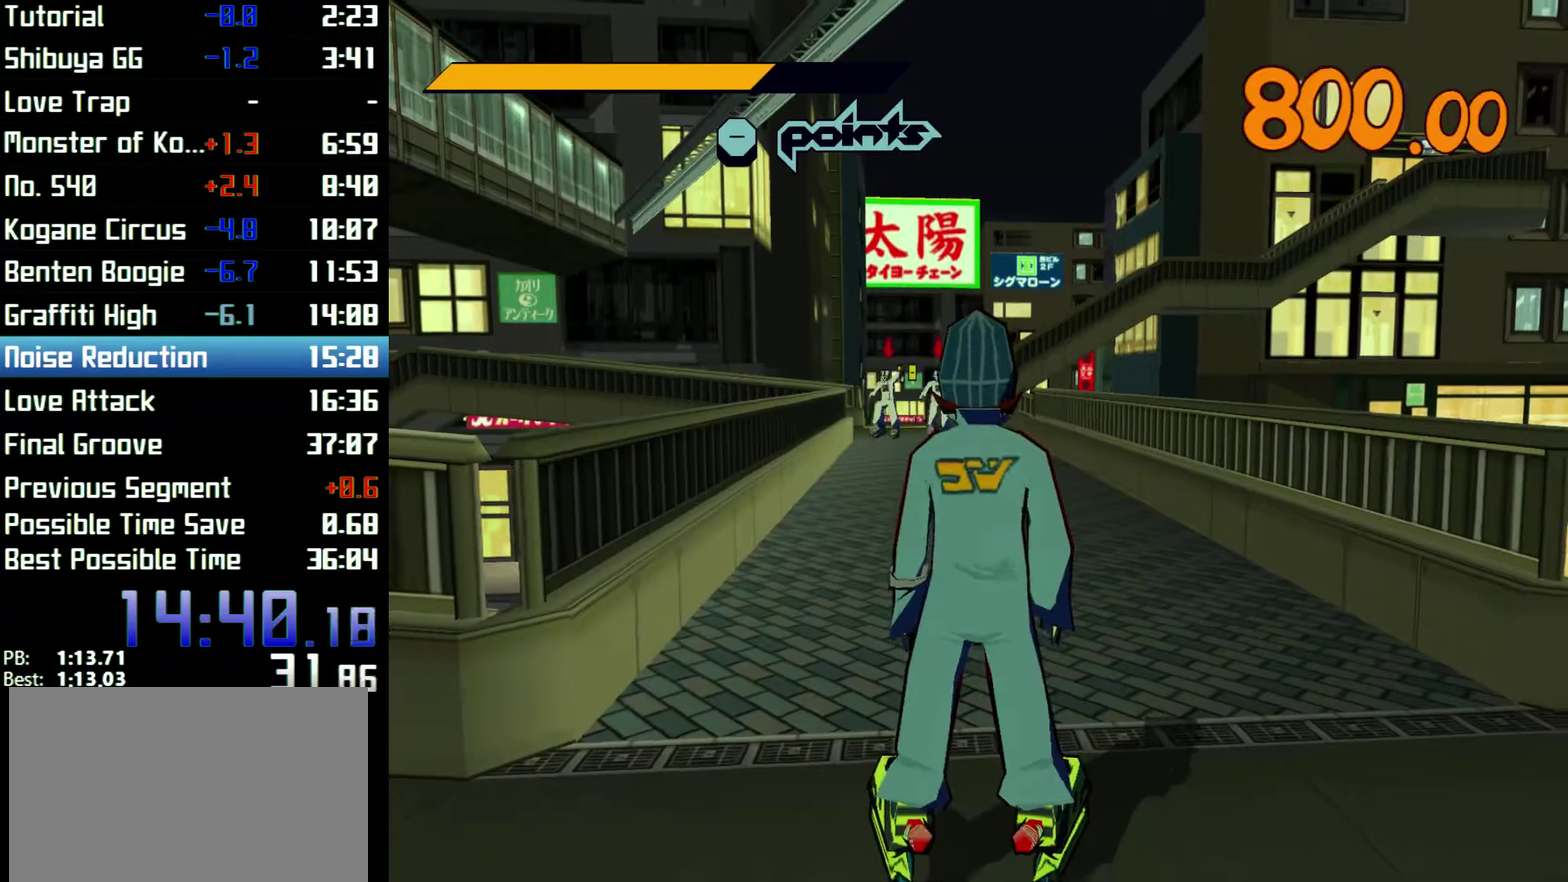
{"buttons": [], "left_stick": "up", "right_stick": "center"}
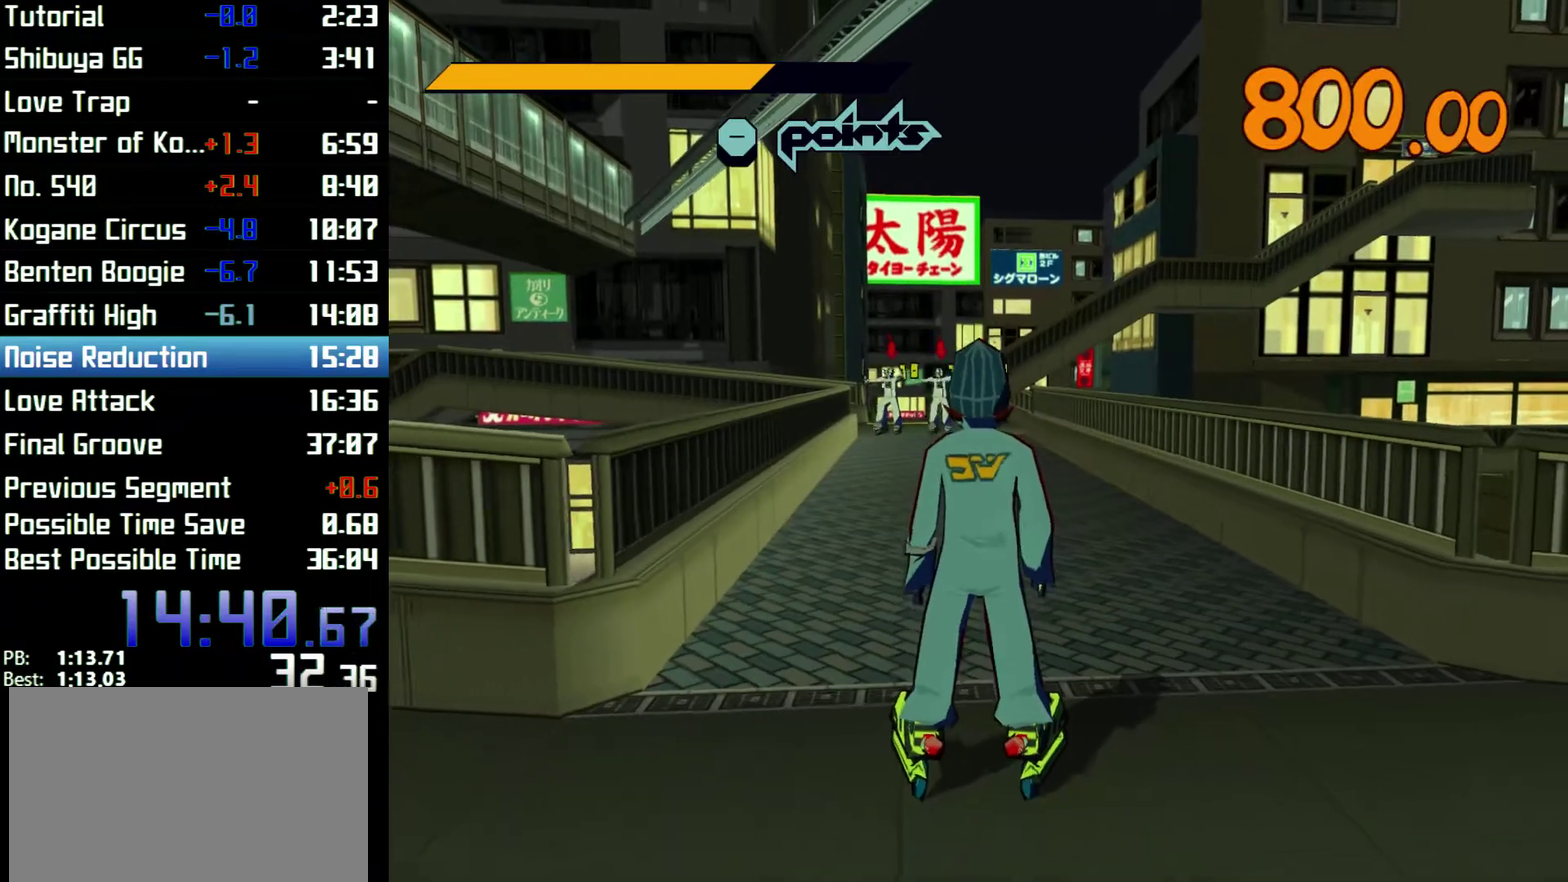
{"buttons": [], "left_stick": "up", "right_stick": "center"}
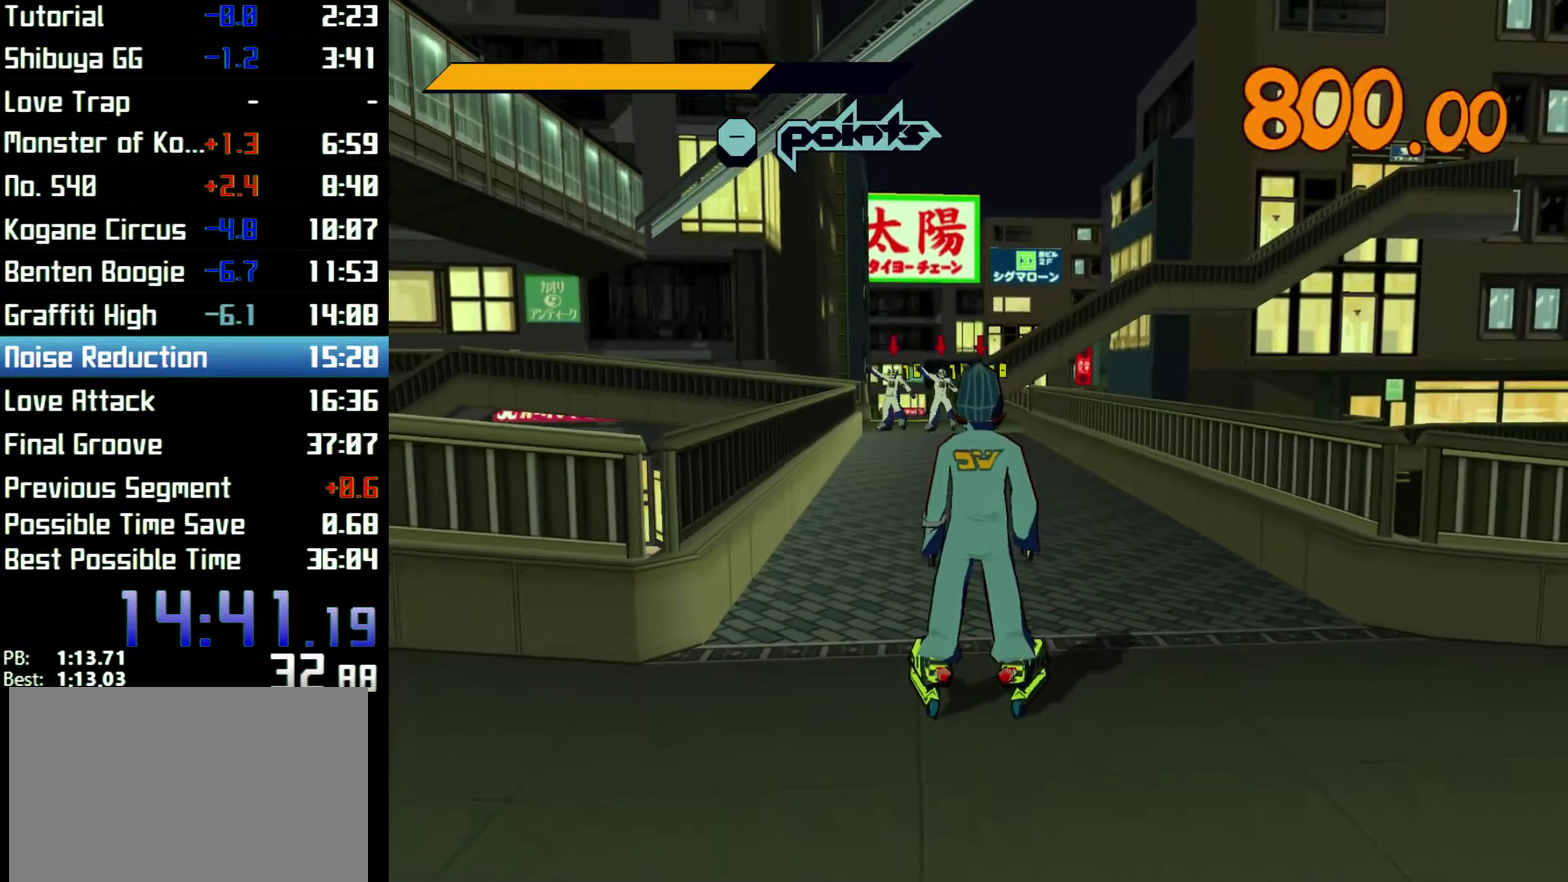
{"buttons": [], "left_stick": "up", "right_stick": "center"}
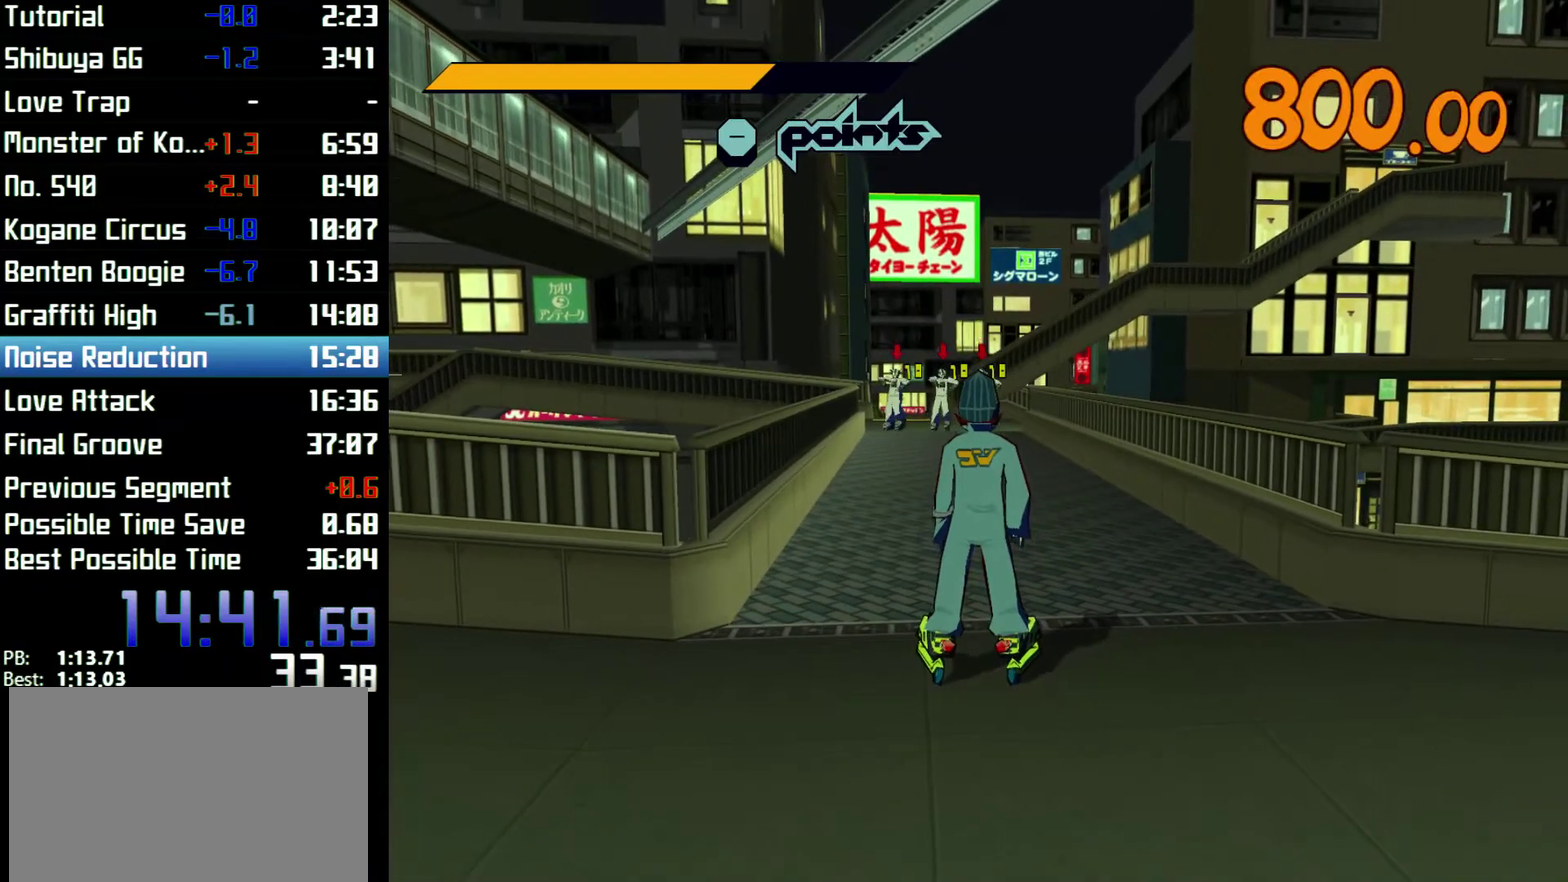
{"buttons": ["R2"], "left_stick": "up", "right_stick": "center", "events": [[300, "R2", "down"]]}
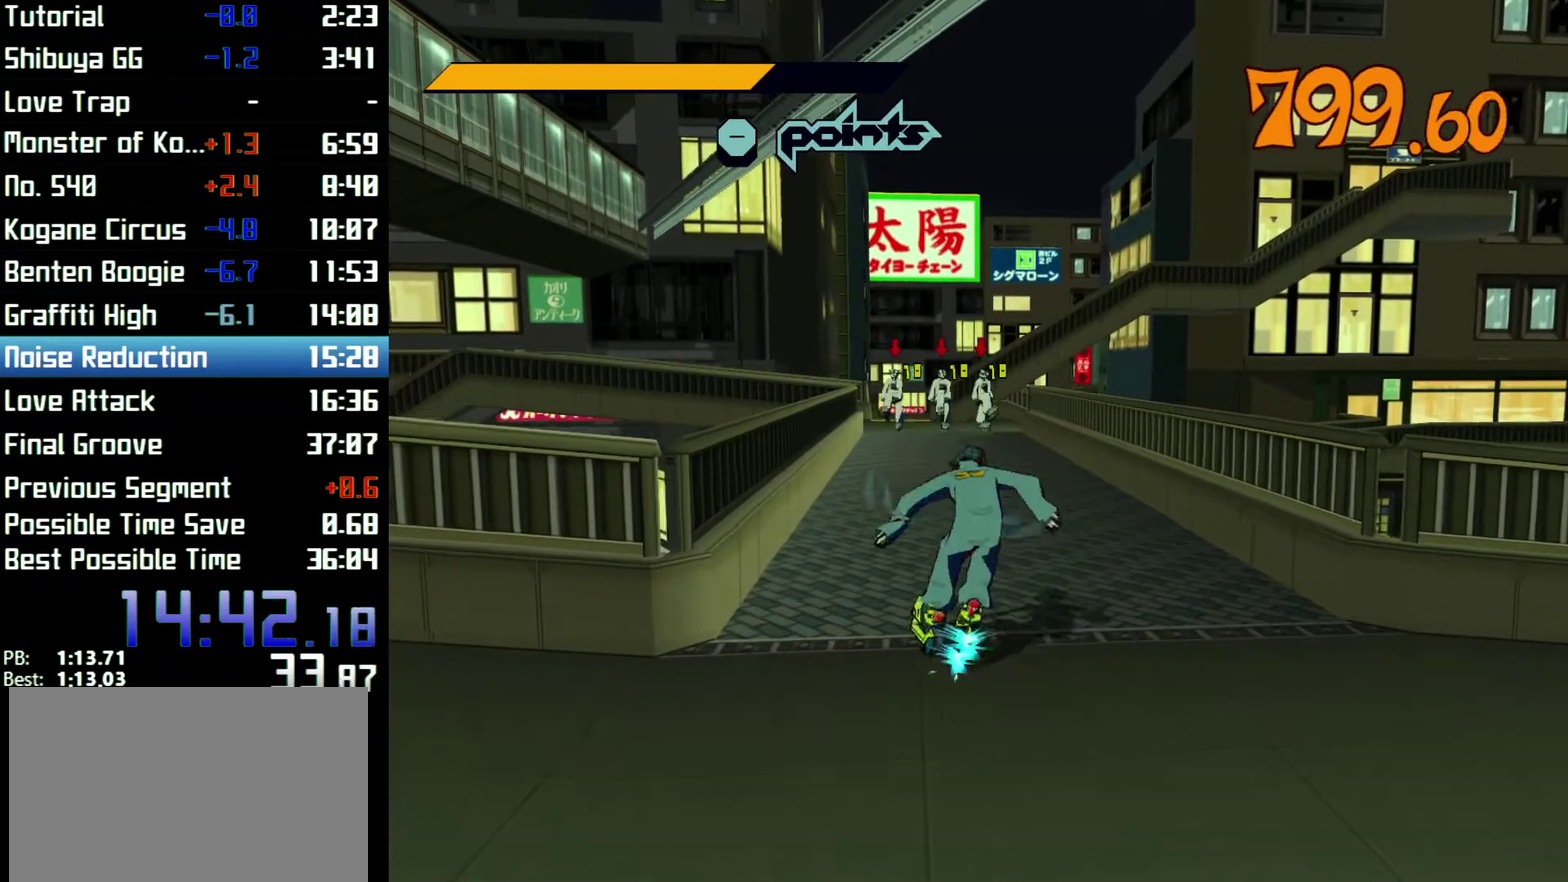
{"buttons": ["R2"], "left_stick": "up", "right_stick": "center", "events": [[133, "right_stick", "left"], [233, "right_stick", "center"]]}
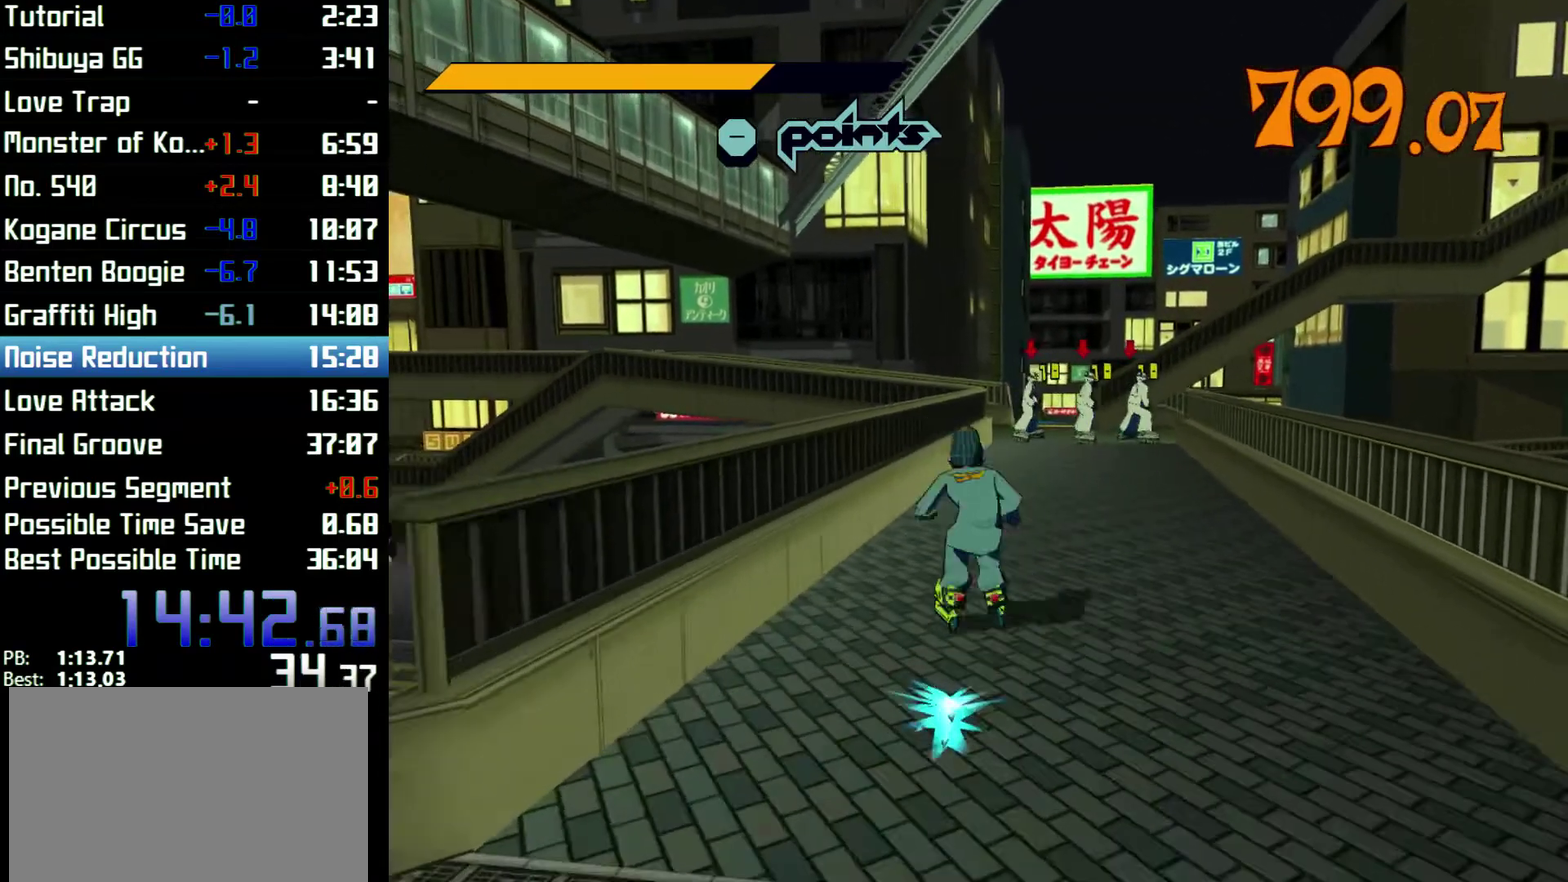
{"buttons": ["A", "R2"], "left_stick": "up", "right_stick": "center", "events": [[33, "A", "down"]]}
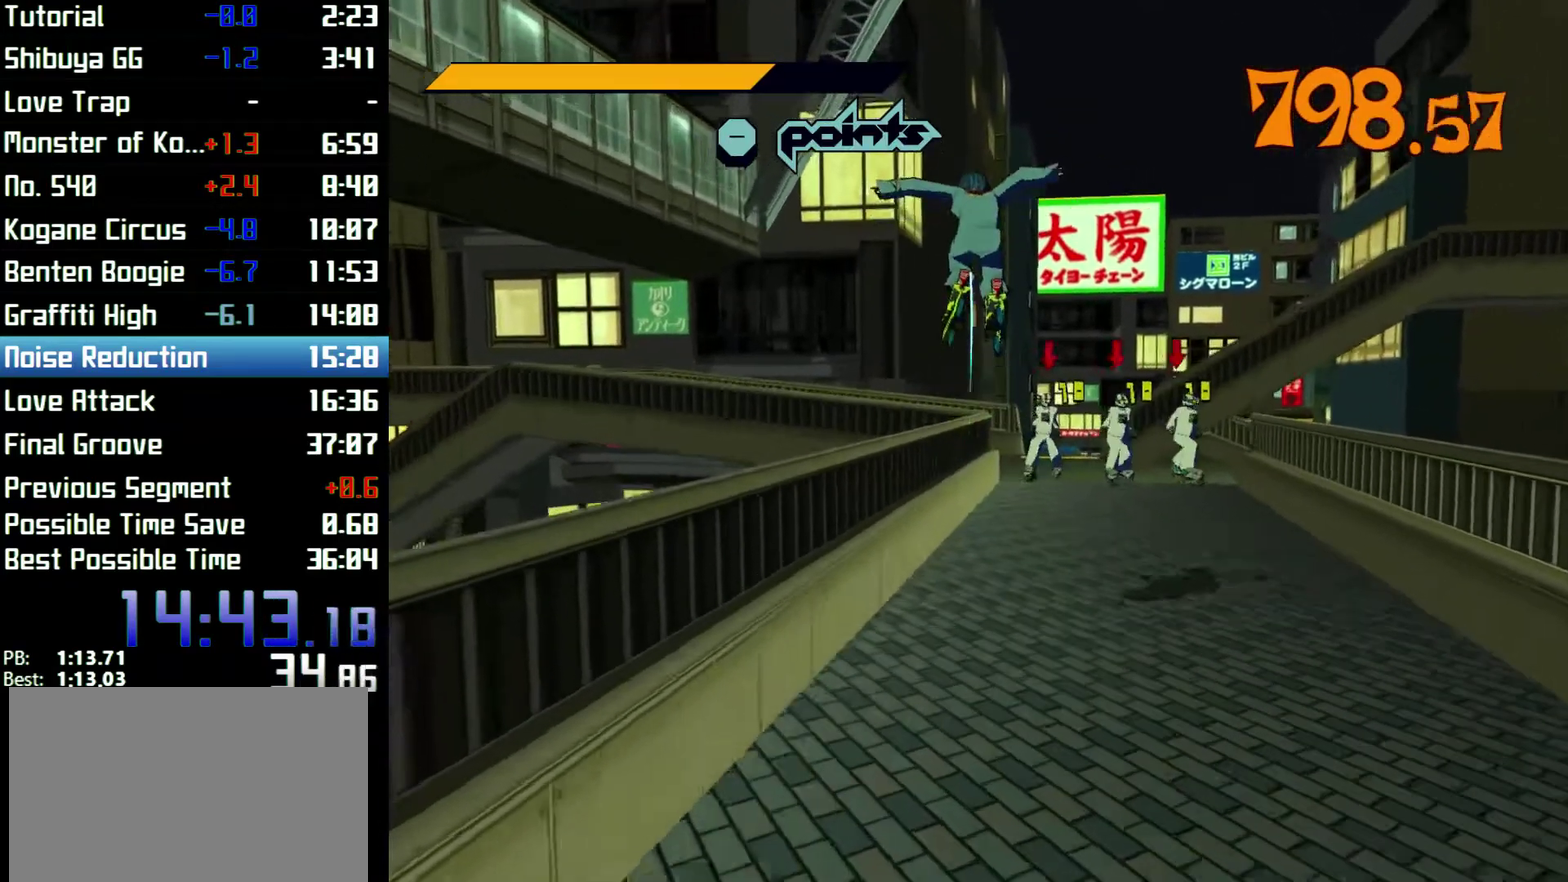
{"buttons": ["R2"], "left_stick": "up-right", "right_stick": "center"}
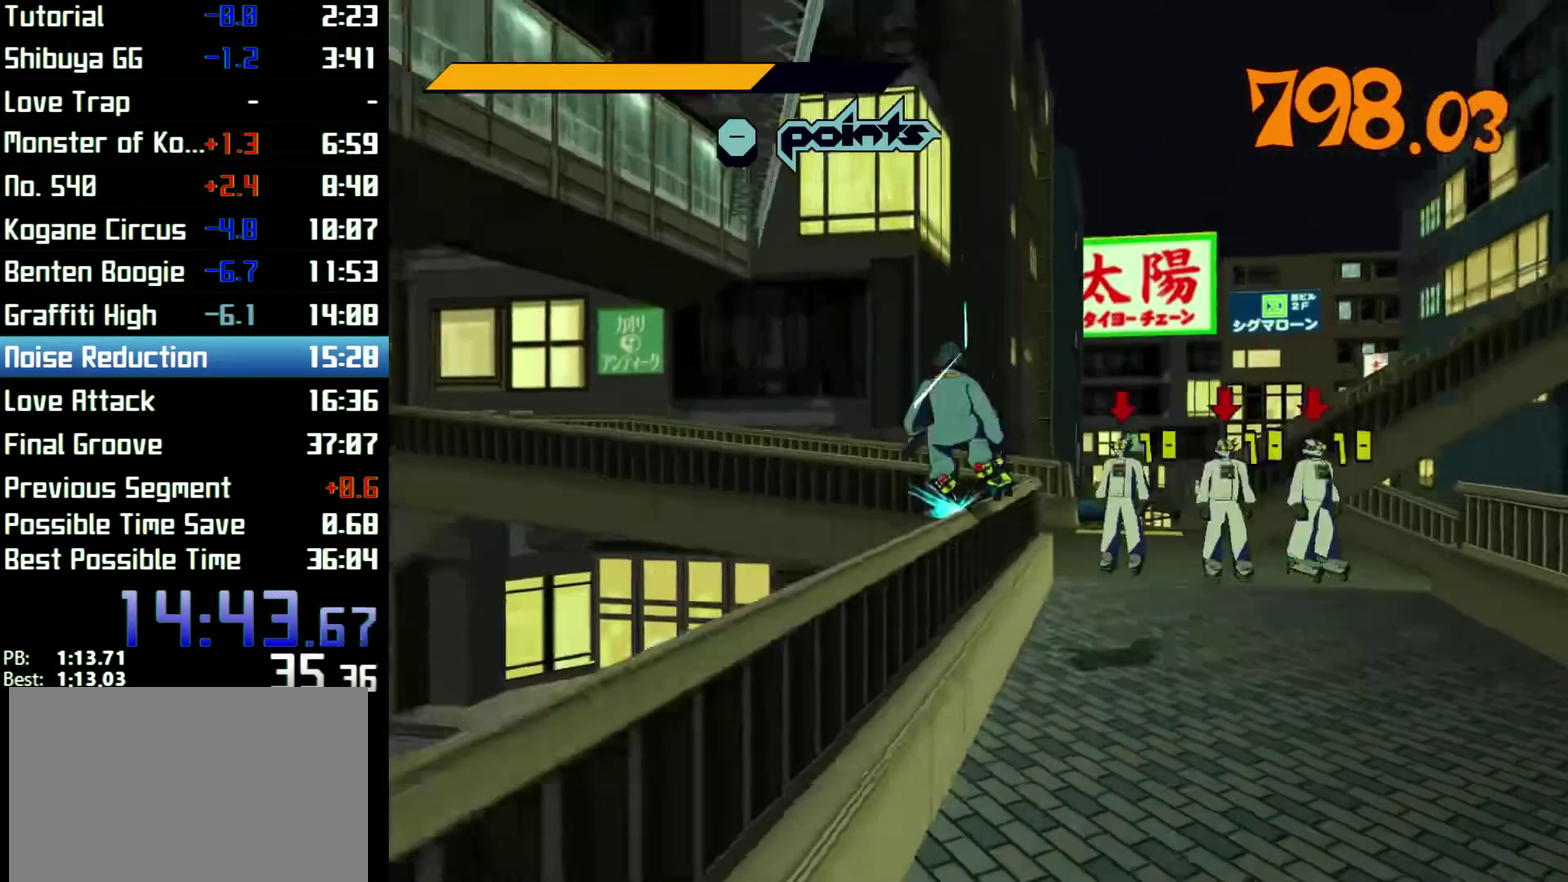
{"buttons": ["A", "R2"], "left_stick": "up", "right_stick": "center"}
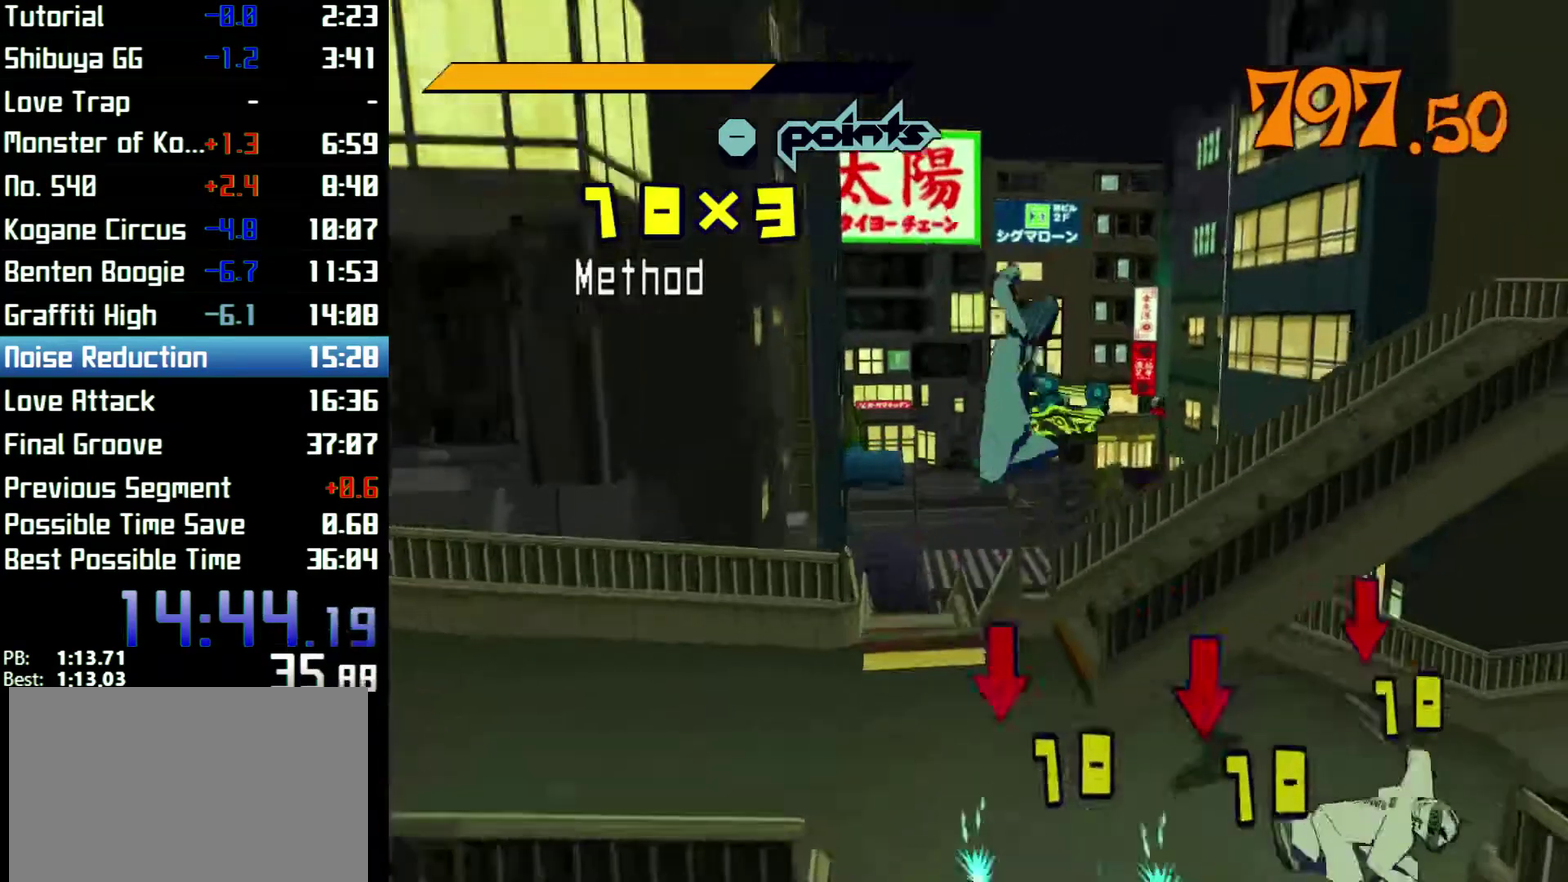
{"buttons": ["R2"], "left_stick": "up-left", "right_stick": "center"}
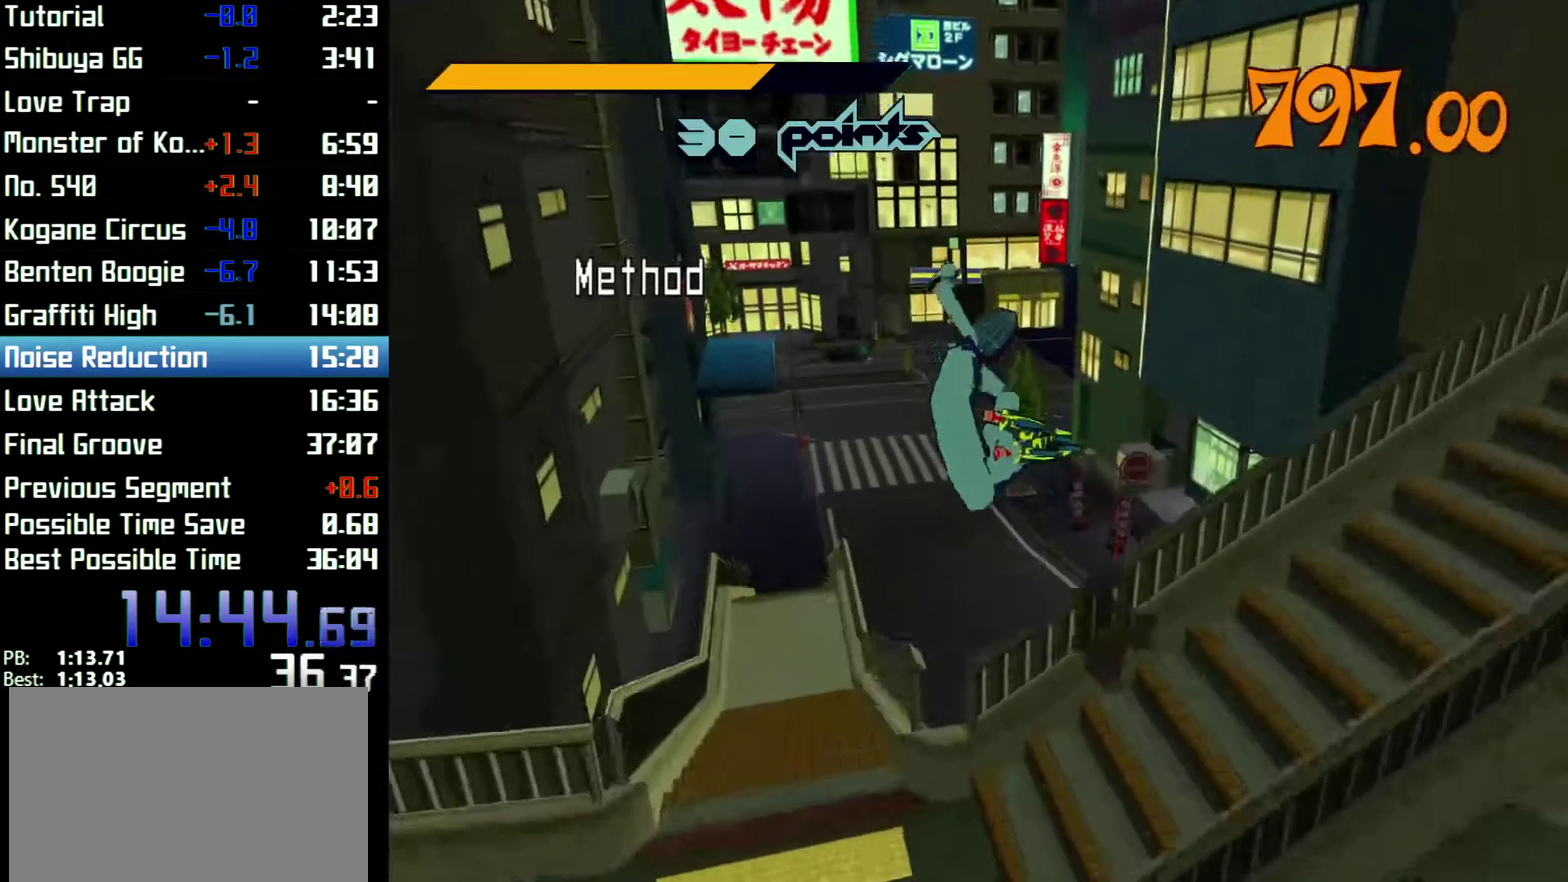
{"buttons": ["R2"], "left_stick": "up", "right_stick": "center"}
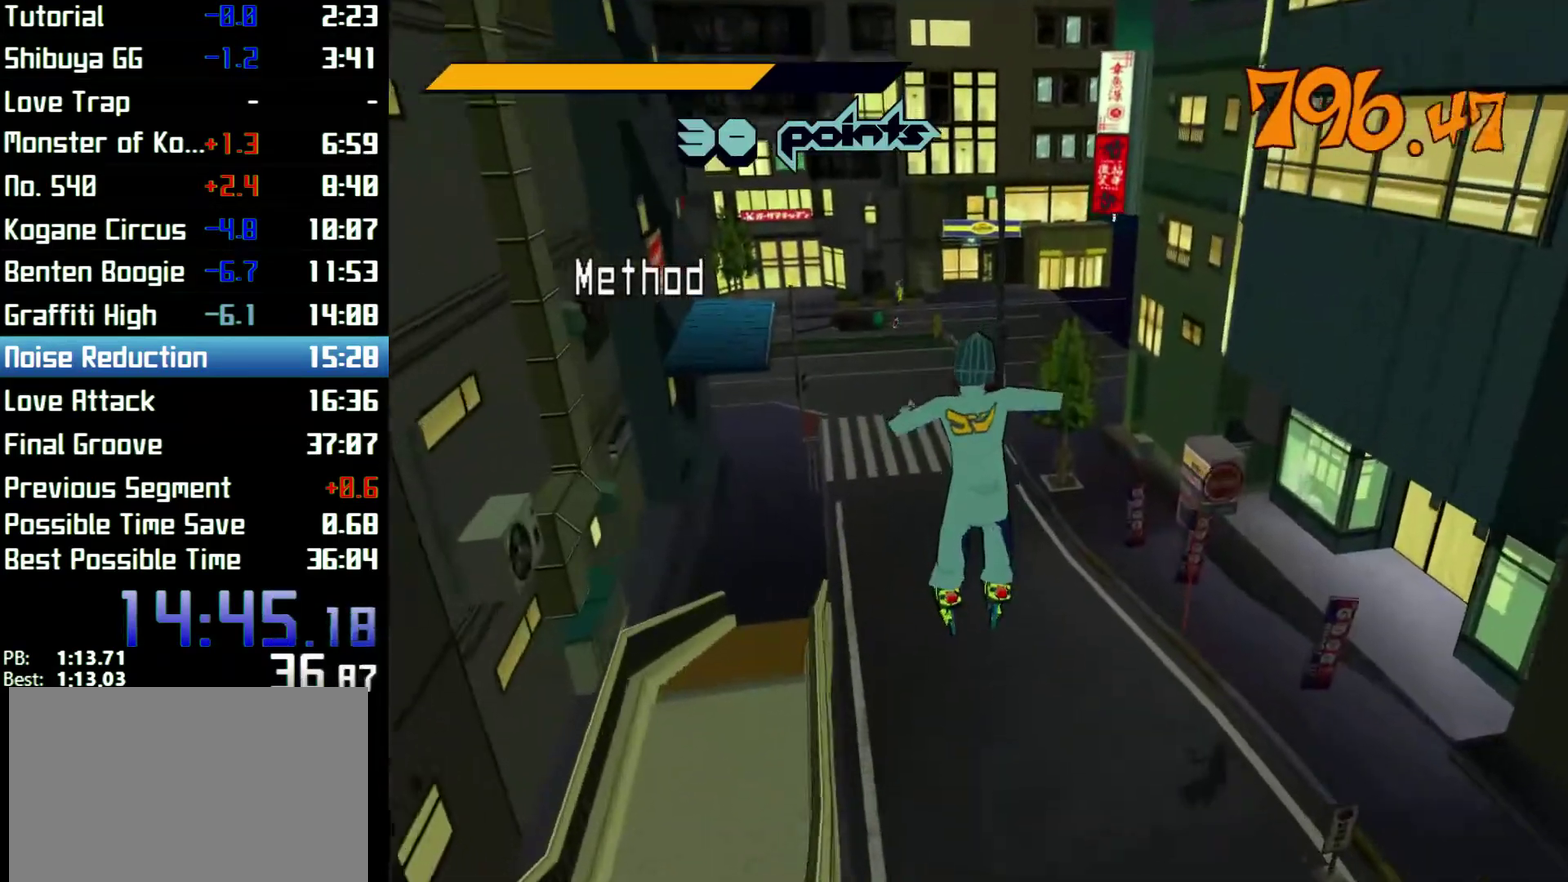
{"buttons": ["R2"], "left_stick": "up", "right_stick": "center"}
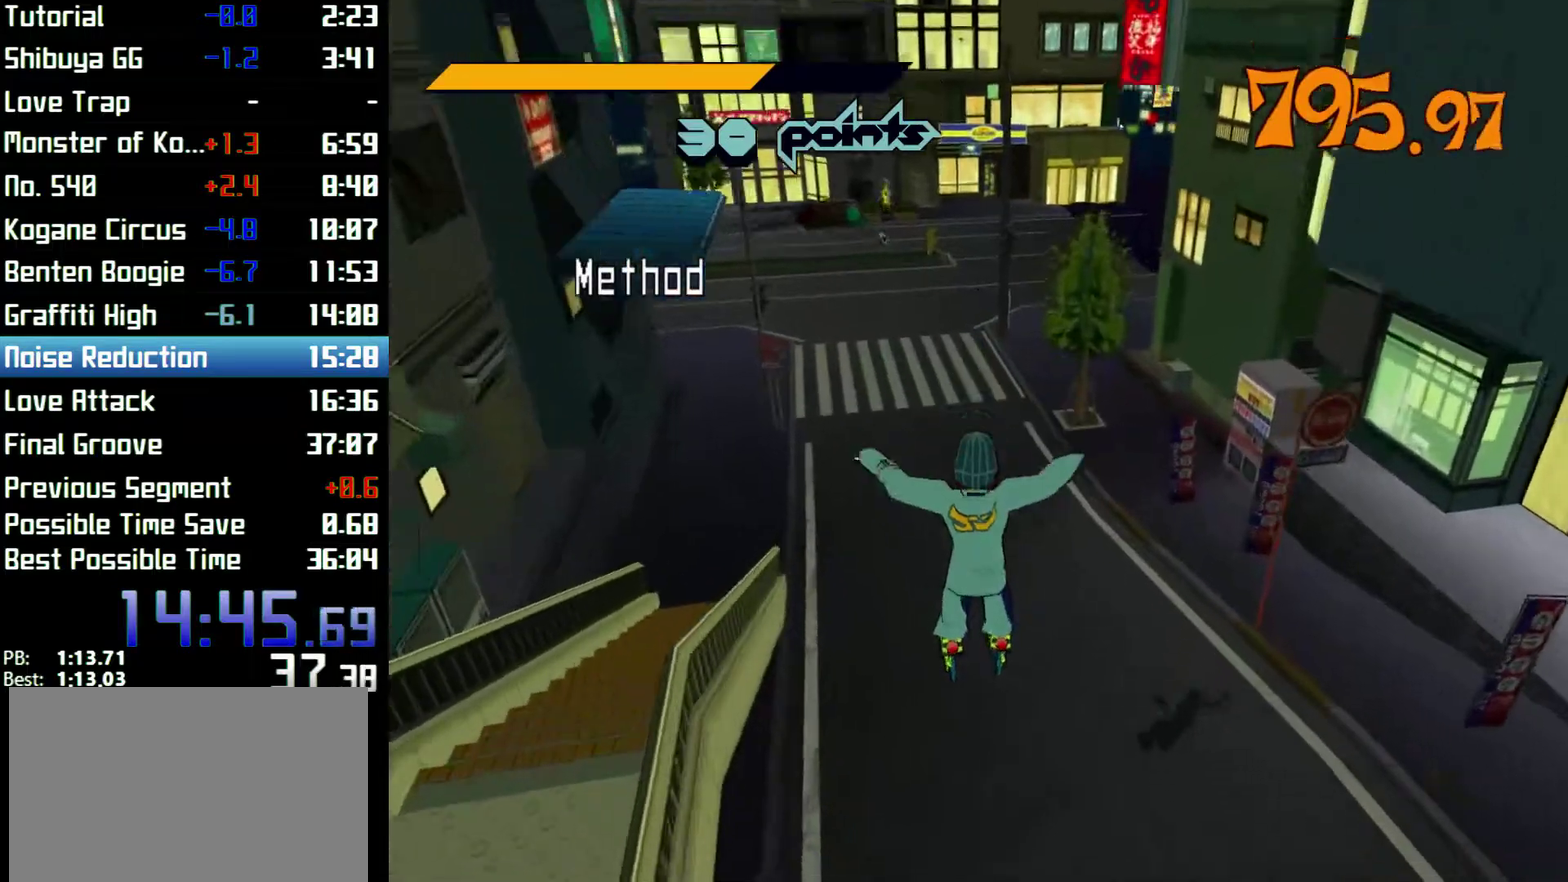
{"buttons": ["R2"], "left_stick": "up", "right_stick": "center", "events": [[333, "R2", "up"], [500, "R2", "down"]]}
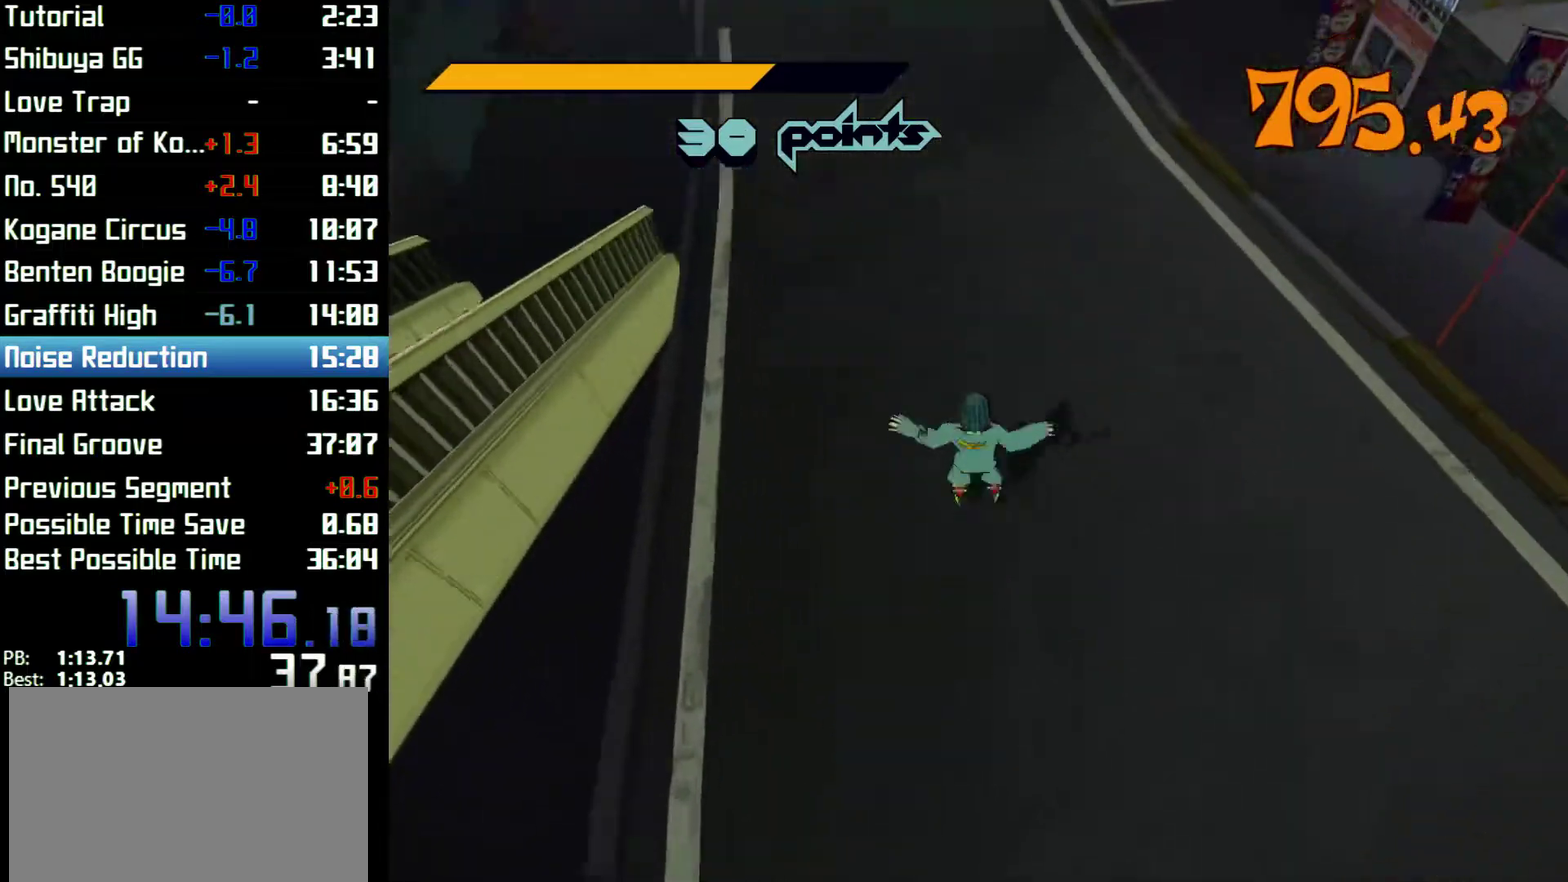
{"buttons": ["R2"], "left_stick": "up", "right_stick": "center"}
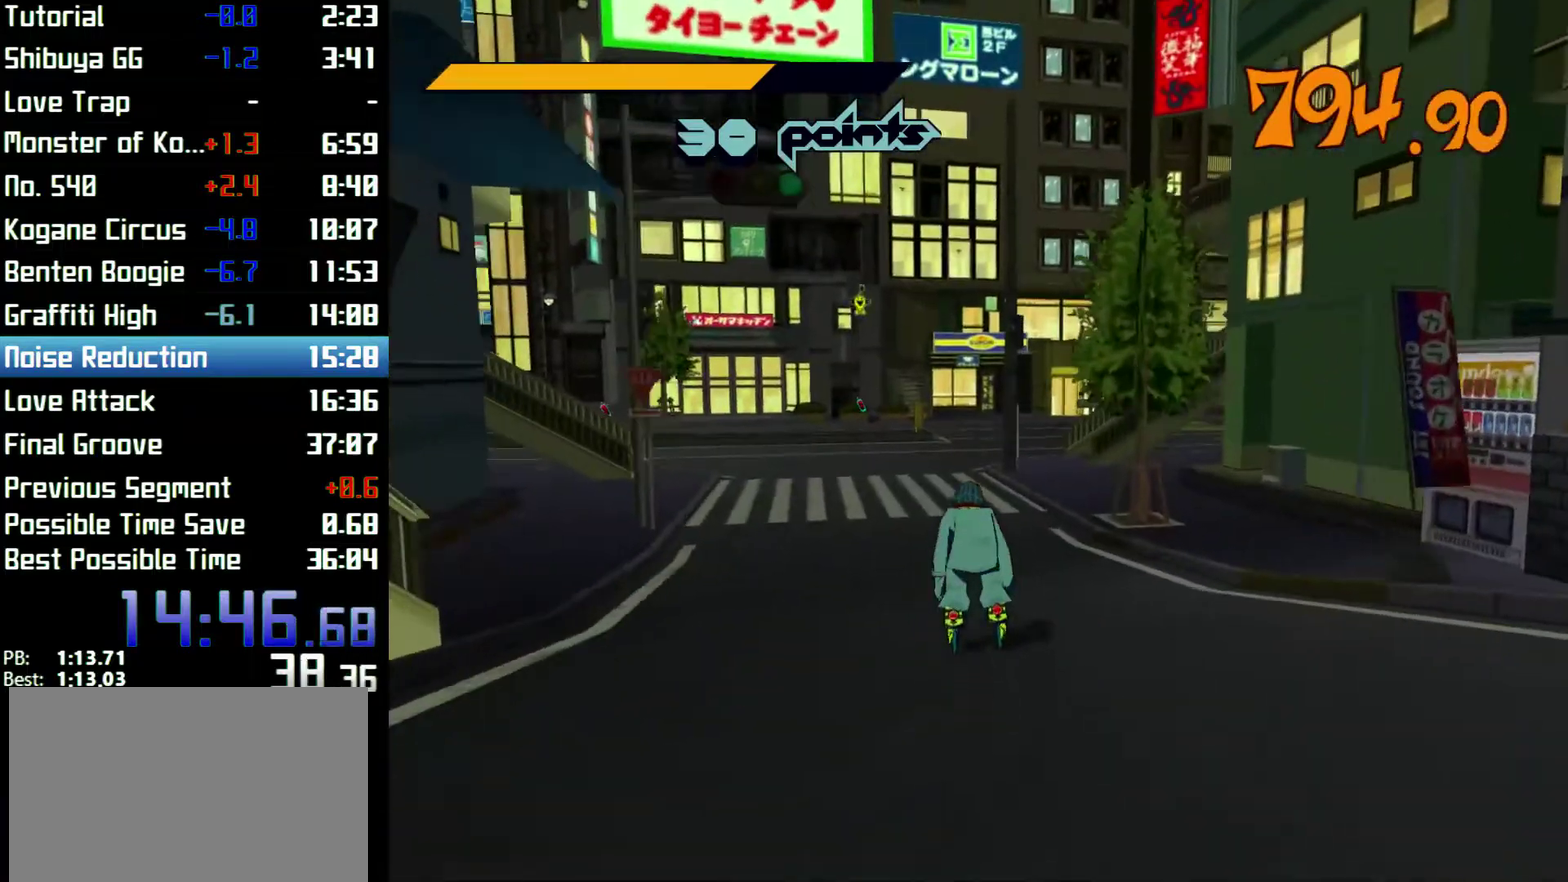
{"buttons": ["R2"], "left_stick": "up", "right_stick": "center"}
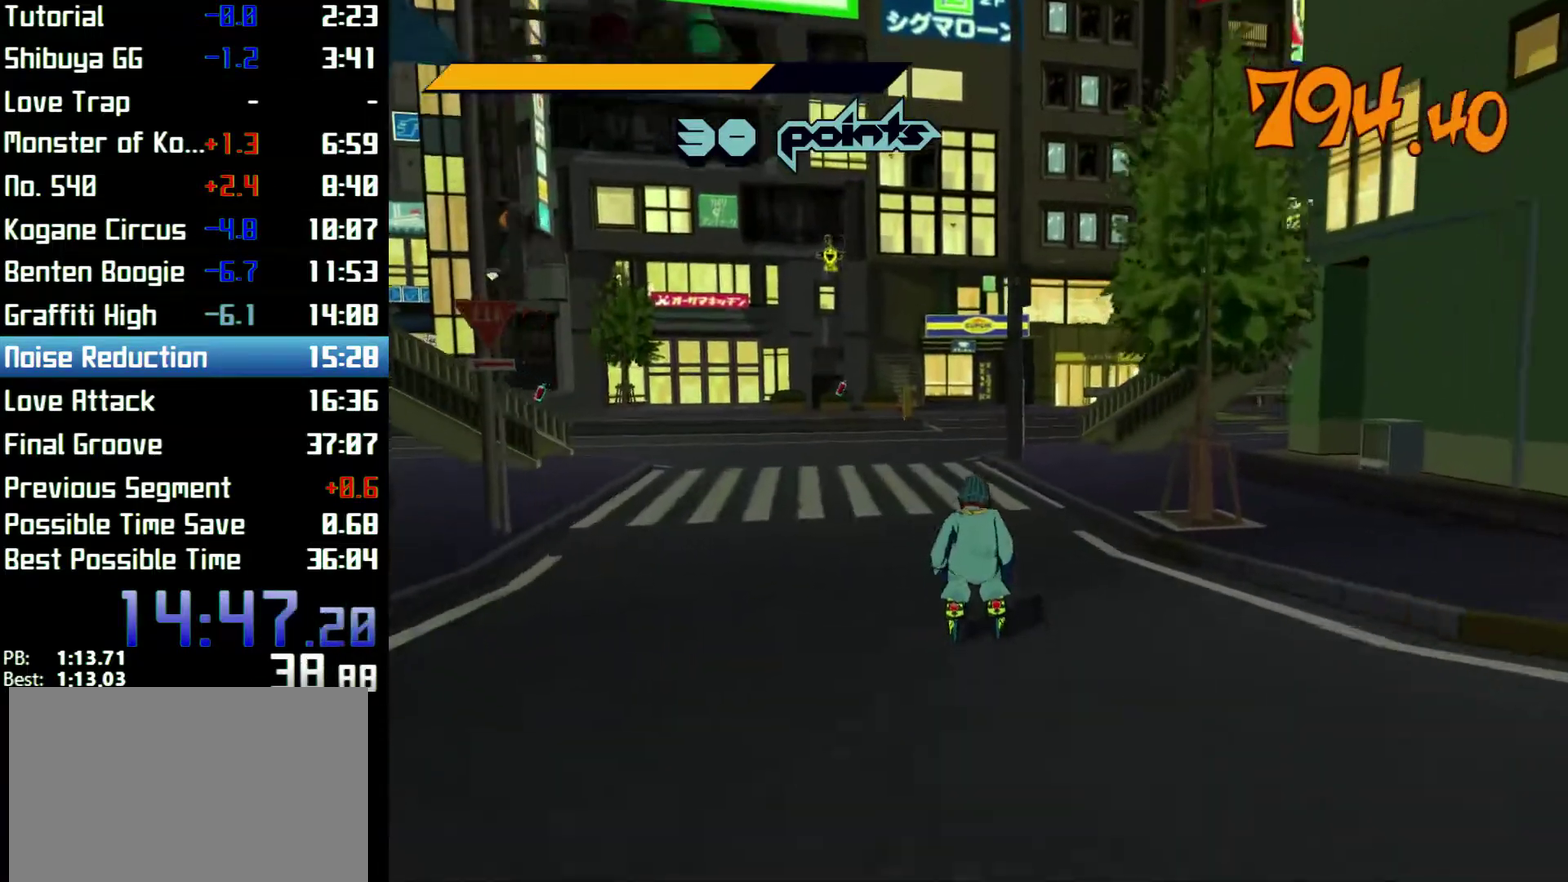
{"buttons": ["R2"], "left_stick": "up", "right_stick": "center"}
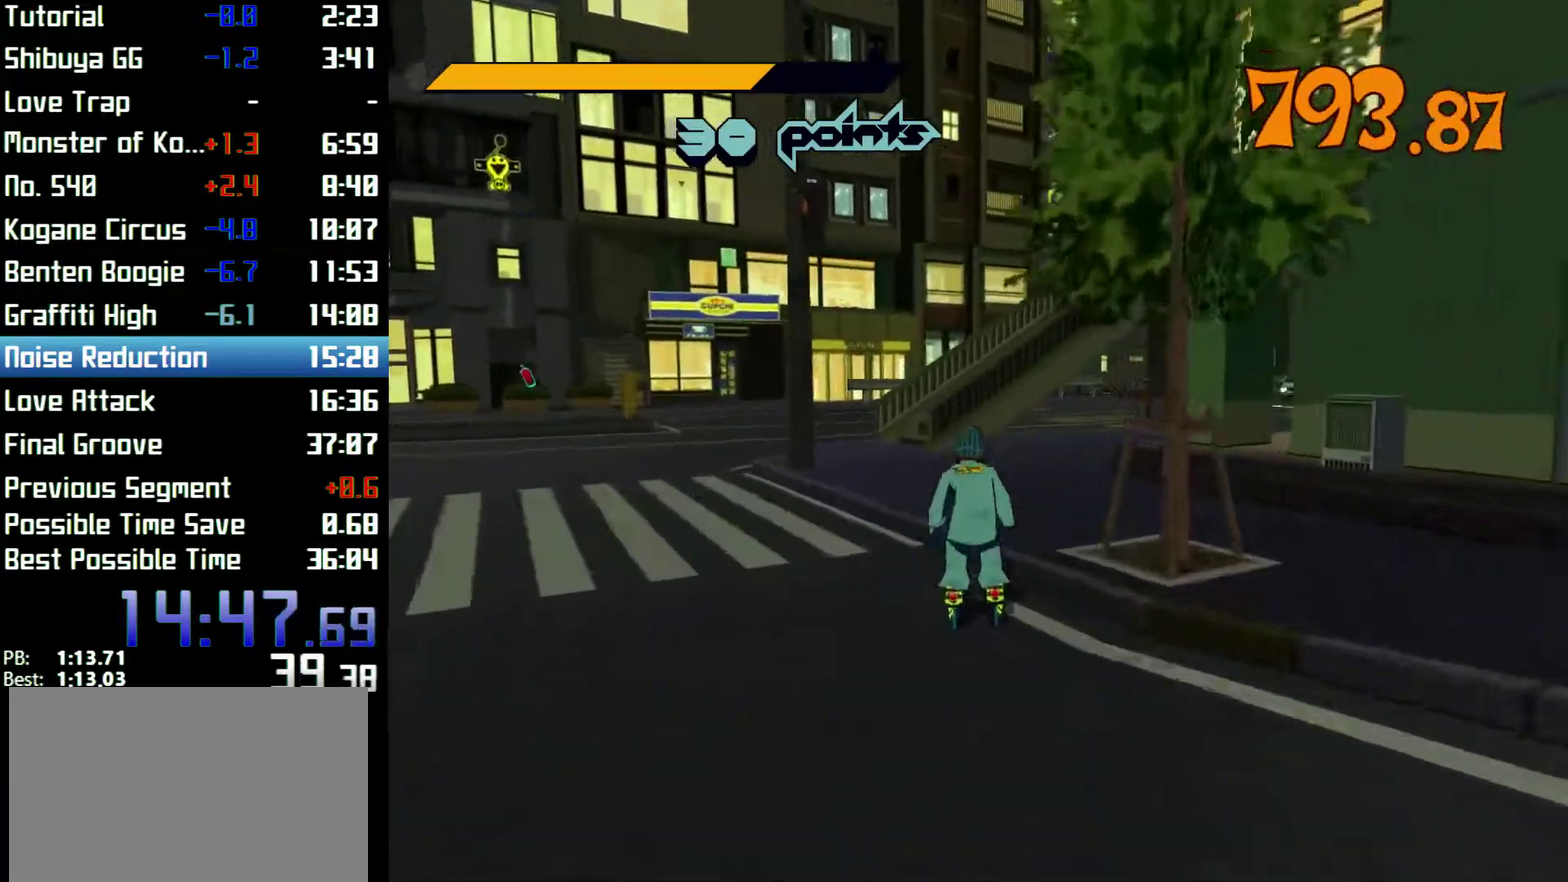
{"buttons": ["A", "R2"], "left_stick": "up", "right_stick": "center", "events": [[300, "A", "down"]]}
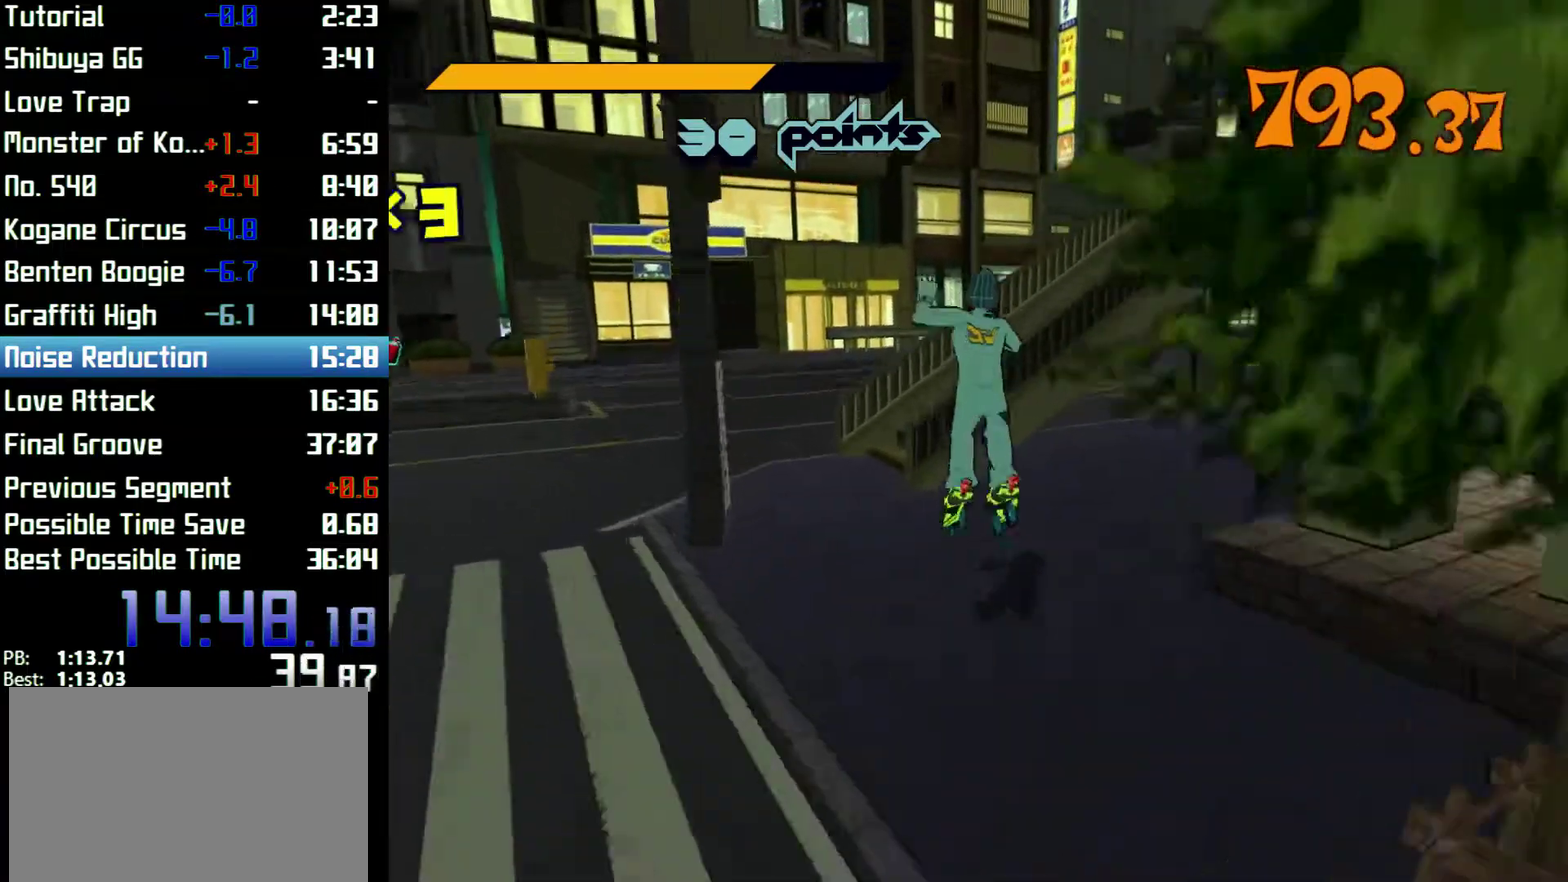
{"buttons": ["A", "R2"], "left_stick": "up-right", "right_stick": "center", "events": [[167, "left_stick", "up-right"]]}
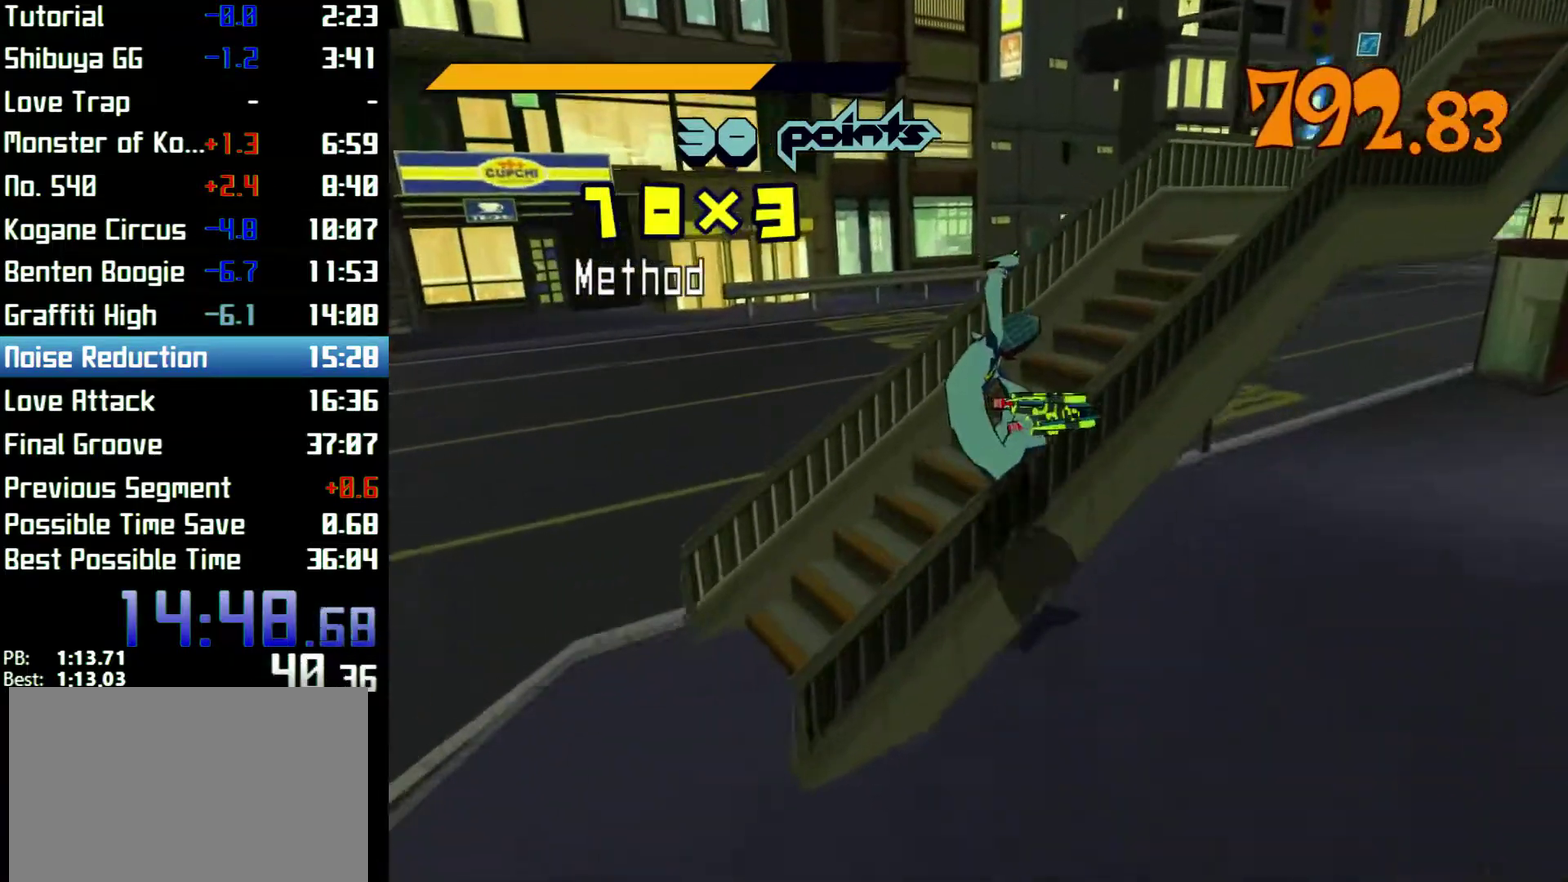
{"buttons": ["R2"], "left_stick": "center", "right_stick": "center"}
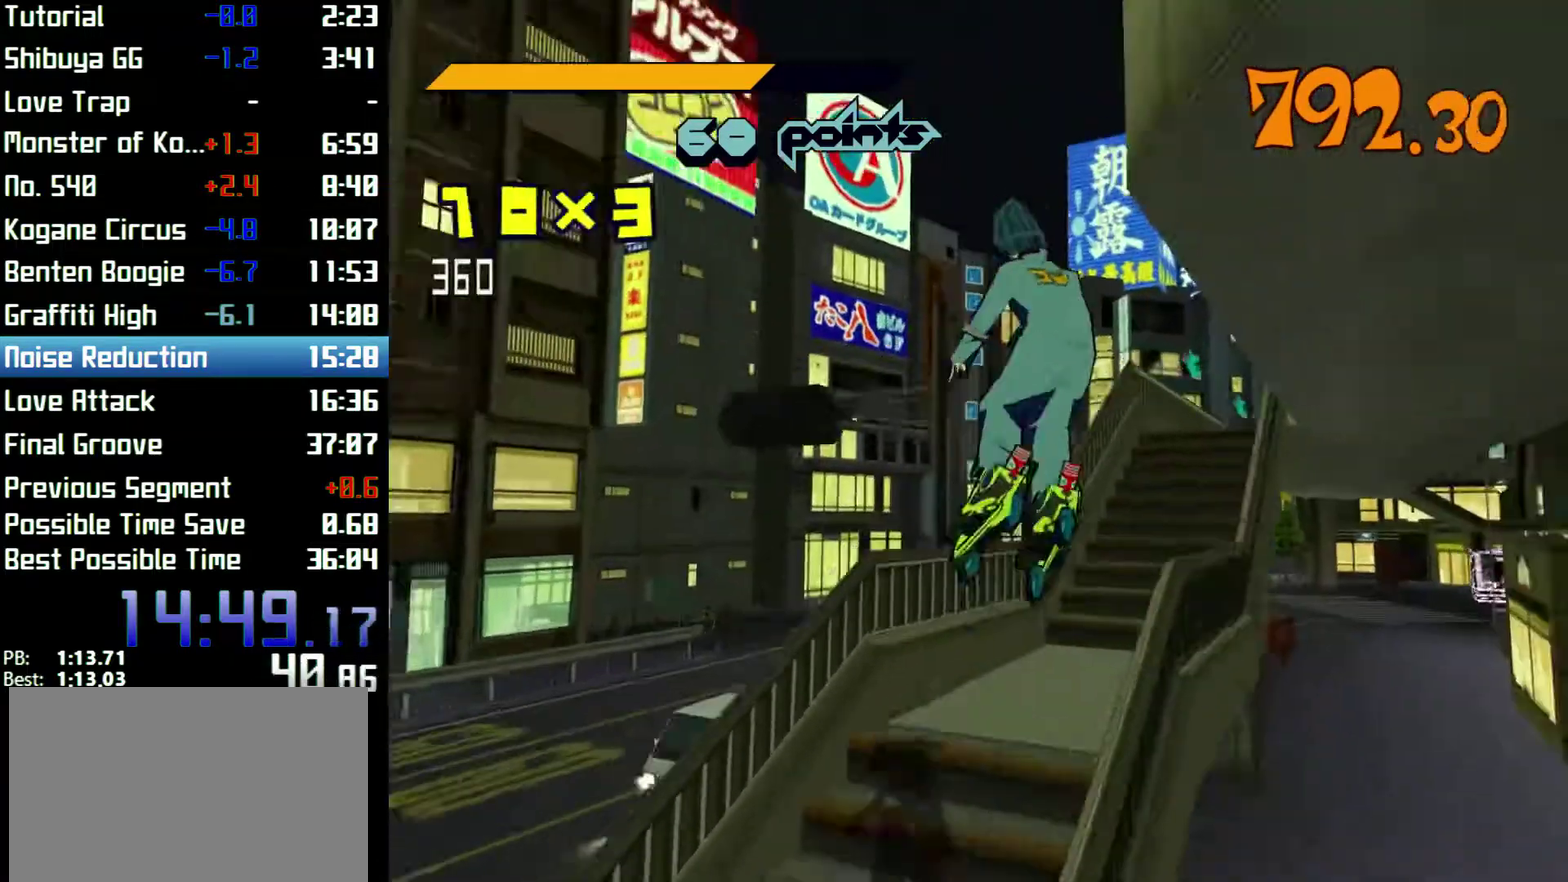
{"buttons": ["R2"], "left_stick": "up", "right_stick": "center"}